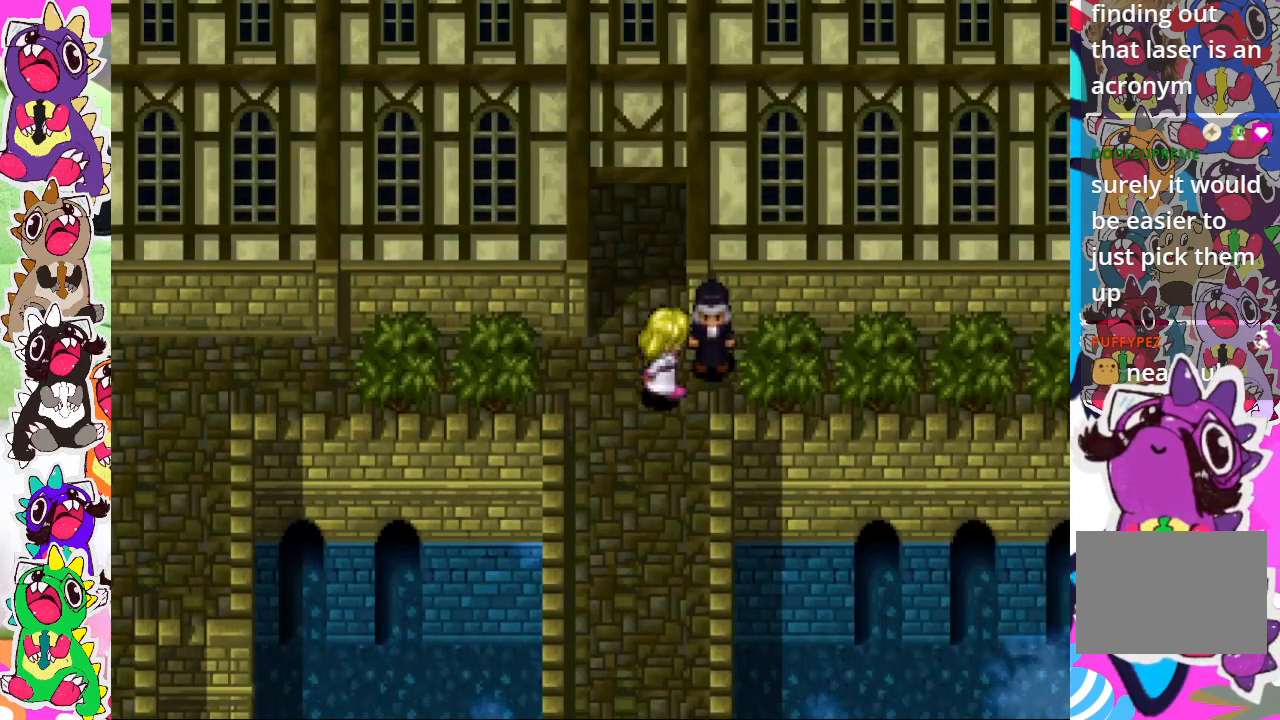
Gameplay with a controller (PlayStation layout); each line is a JSON object with the inputs held at the frame after it. "events" lists button and stick changes between this image and that frame as [ms after this image, input, new state], when the widget could be followed in between. Not read: L3 R3.
{"buttons": [], "left_stick": "center", "right_stick": "center", "events": [[50, "CROSS", "down"], [117, "DPAD_RIGHT", "up"], [183, "CROSS", "up"]]}
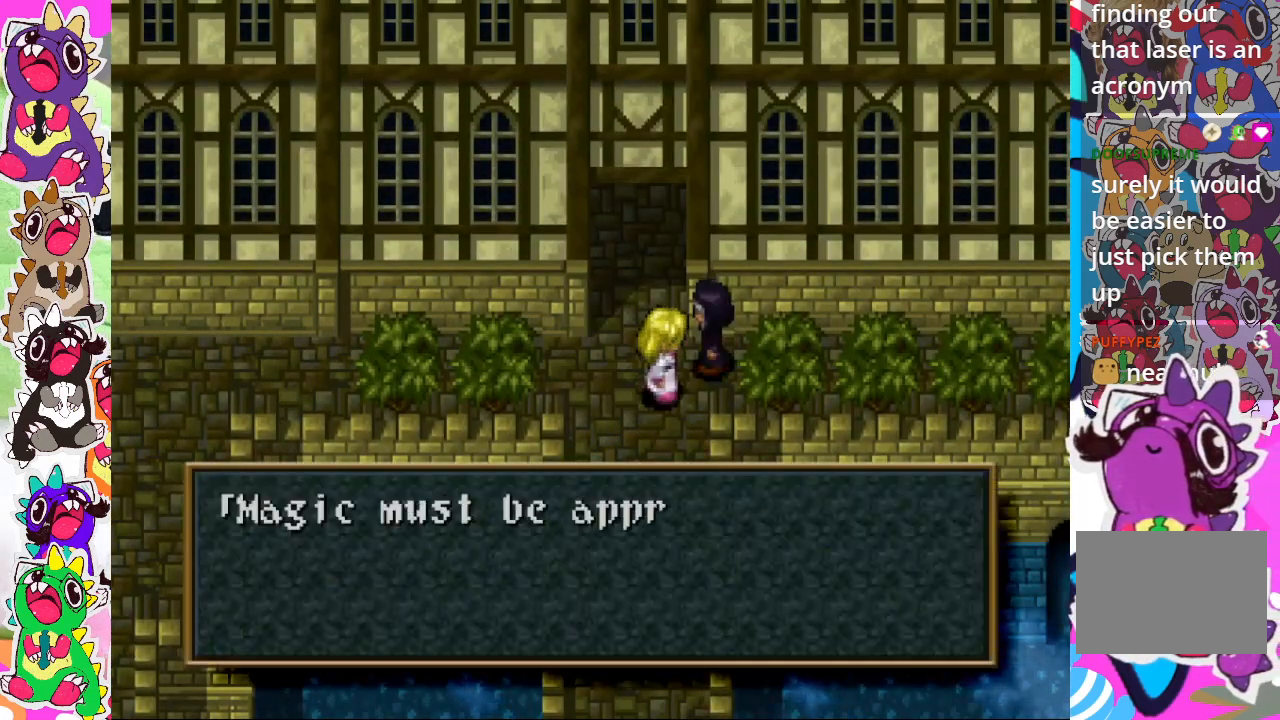
{"buttons": [], "left_stick": "center", "right_stick": "center", "events": []}
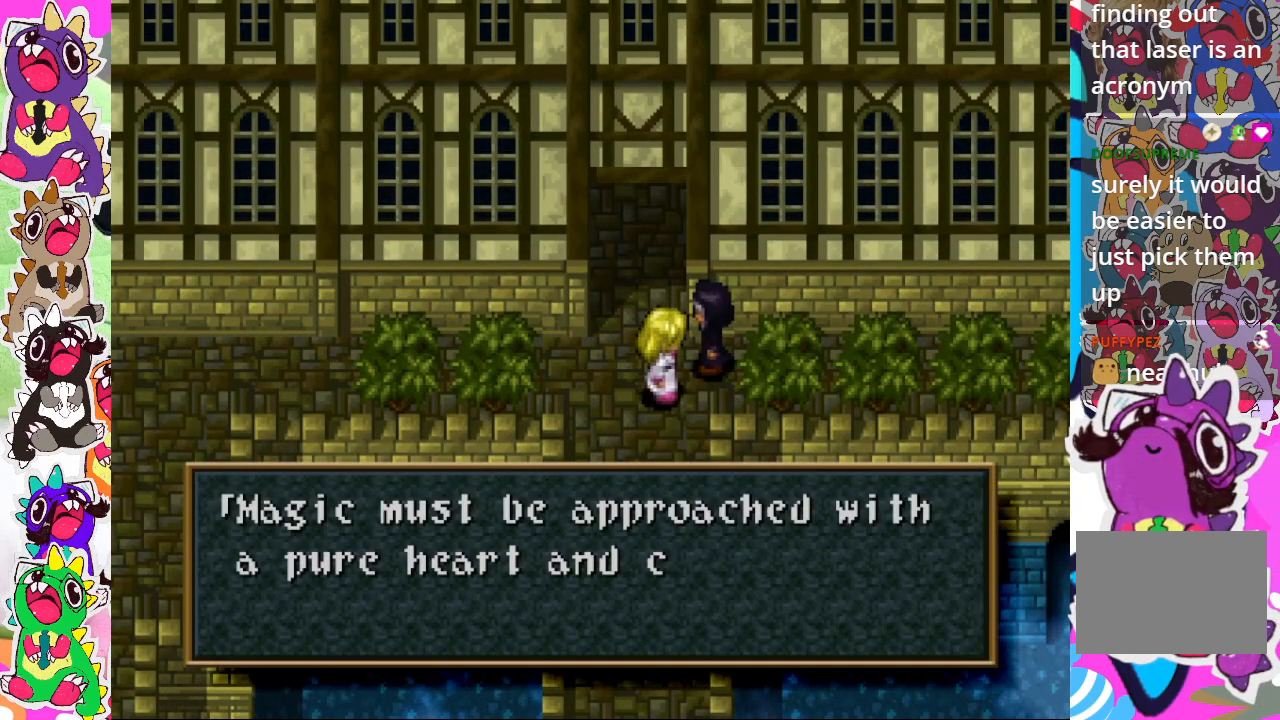
{"buttons": [], "left_stick": "center", "right_stick": "center", "events": []}
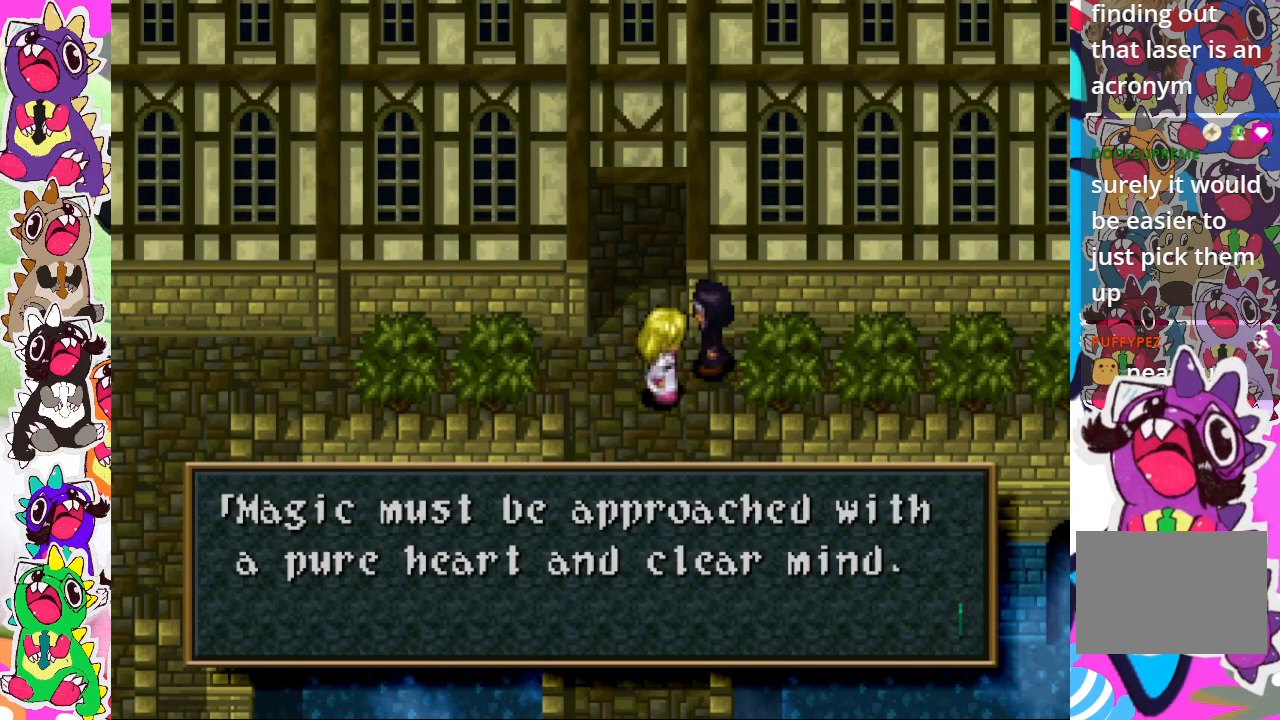
{"buttons": [], "left_stick": "center", "right_stick": "center", "events": []}
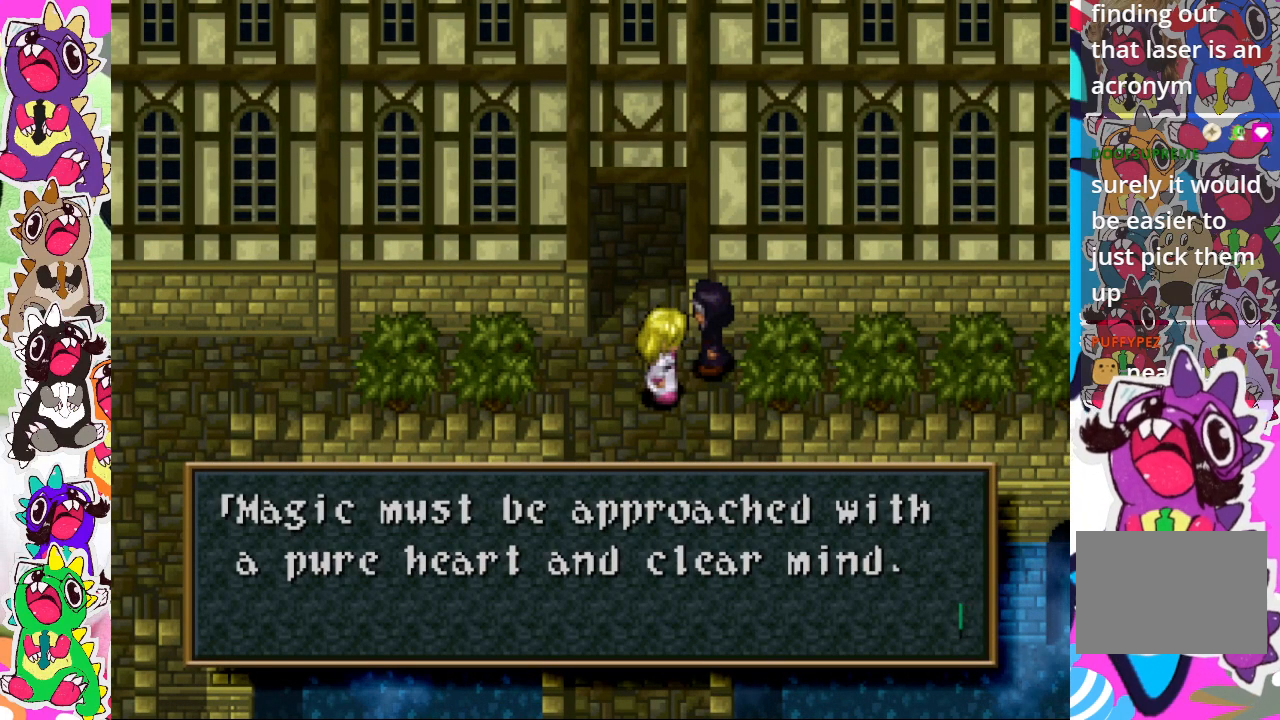
{"buttons": [], "left_stick": "center", "right_stick": "center", "events": []}
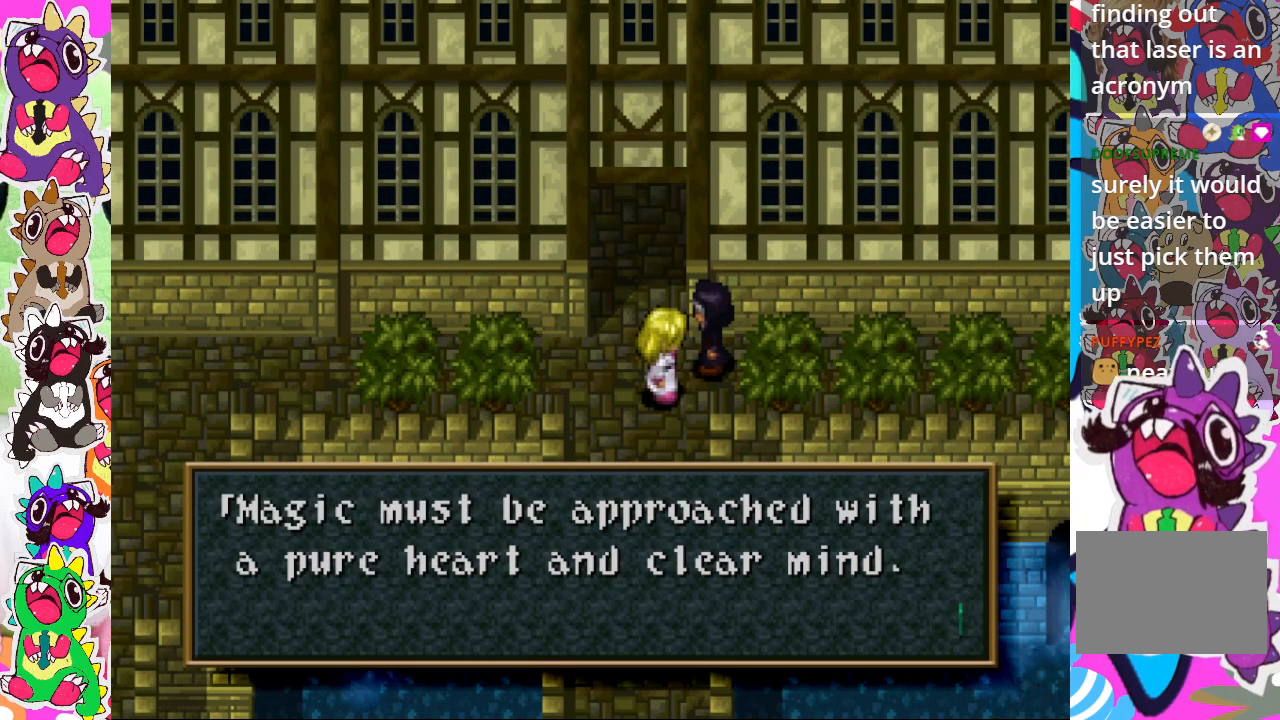
{"buttons": [], "left_stick": "center", "right_stick": "center", "events": [[333, "CROSS", "down"], [450, "CROSS", "up"]]}
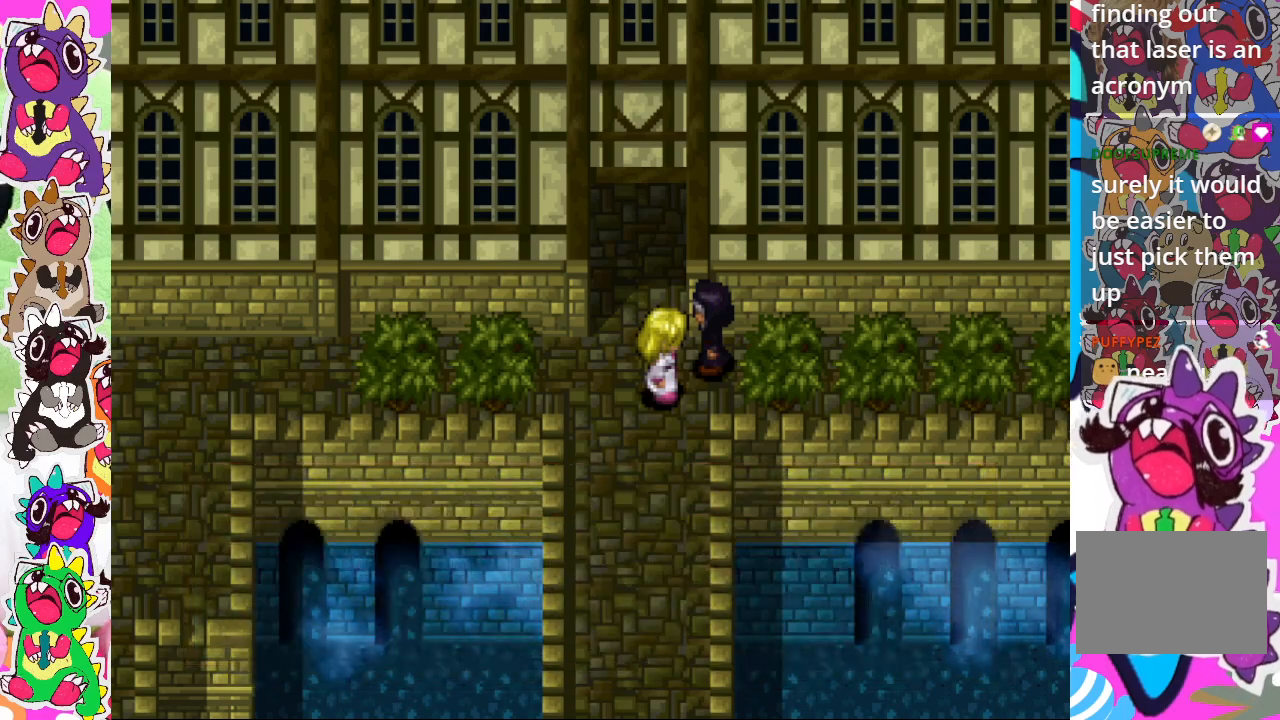
{"buttons": ["DPAD_LEFT"], "left_stick": "center", "right_stick": "center", "events": [[267, "DPAD_LEFT", "down"]]}
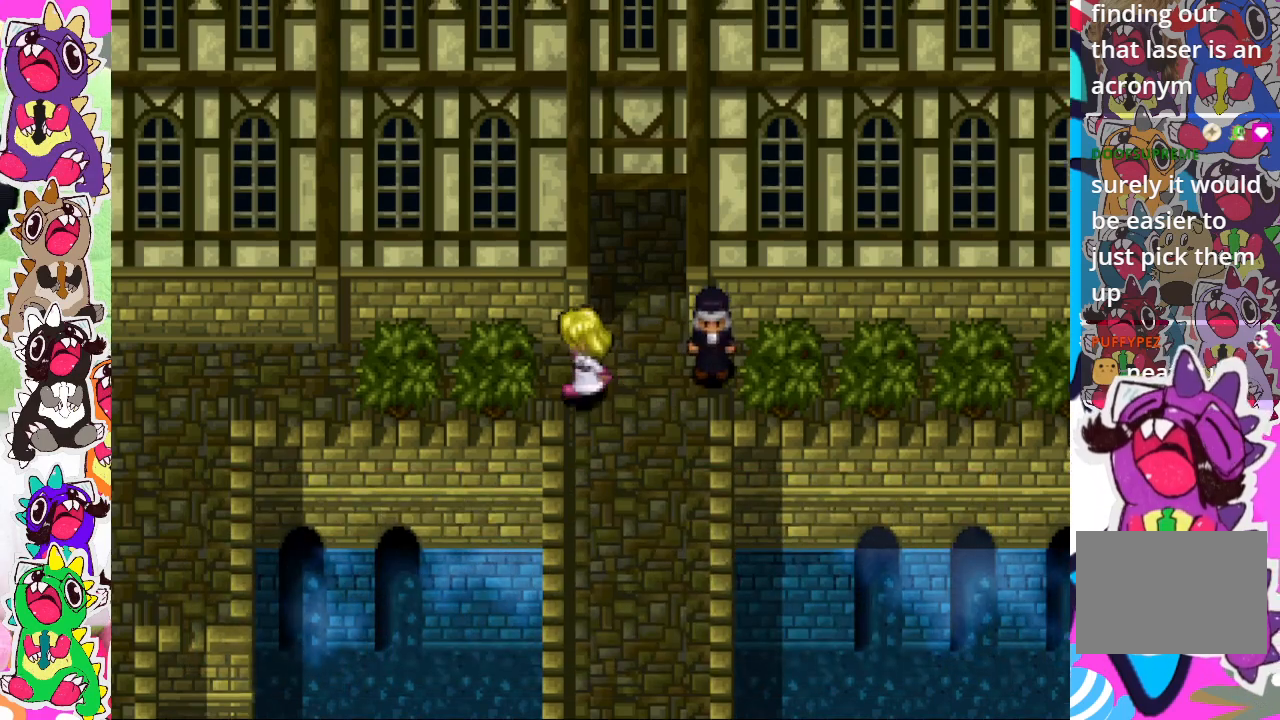
{"buttons": ["CIRCLE", "DPAD_DOWN"], "left_stick": "center", "right_stick": "center", "events": [[200, "DPAD_LEFT", "up"], [217, "DPAD_RIGHT", "down"], [367, "DPAD_DOWN", "down"], [367, "DPAD_RIGHT", "up"], [467, "CIRCLE", "down"]]}
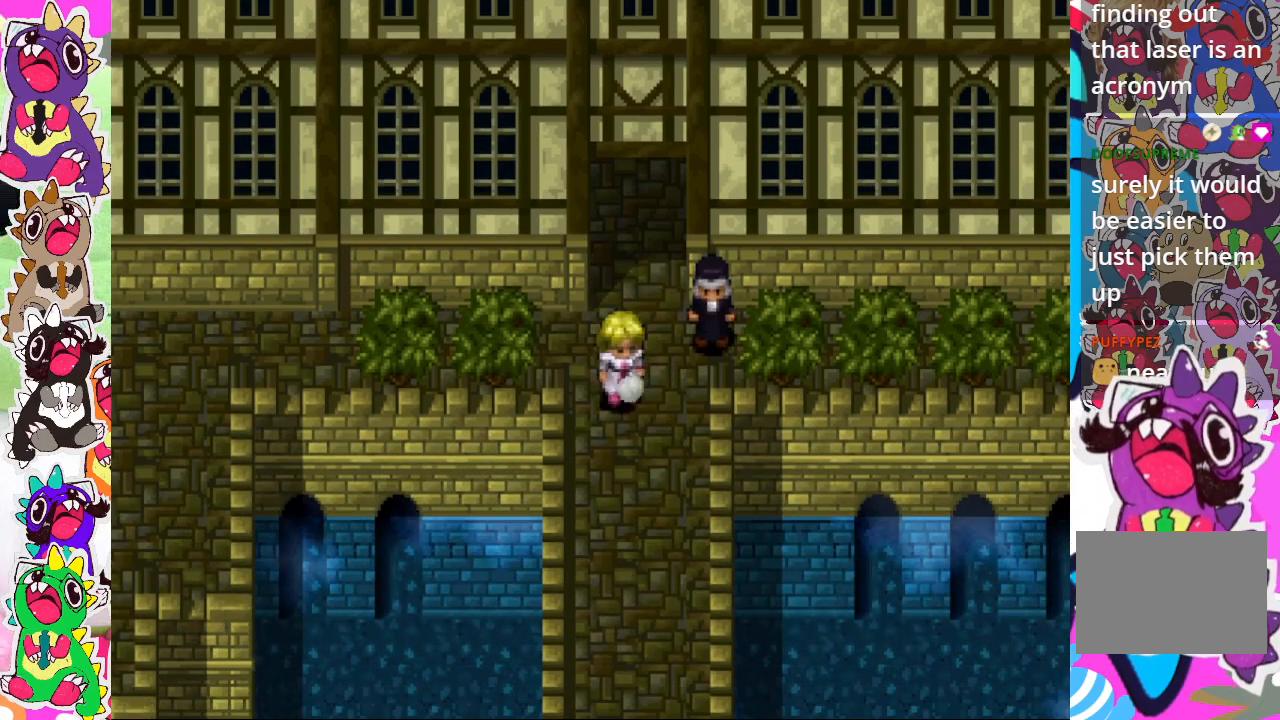
{"buttons": ["CIRCLE", "DPAD_DOWN"], "left_stick": "center", "right_stick": "center", "events": []}
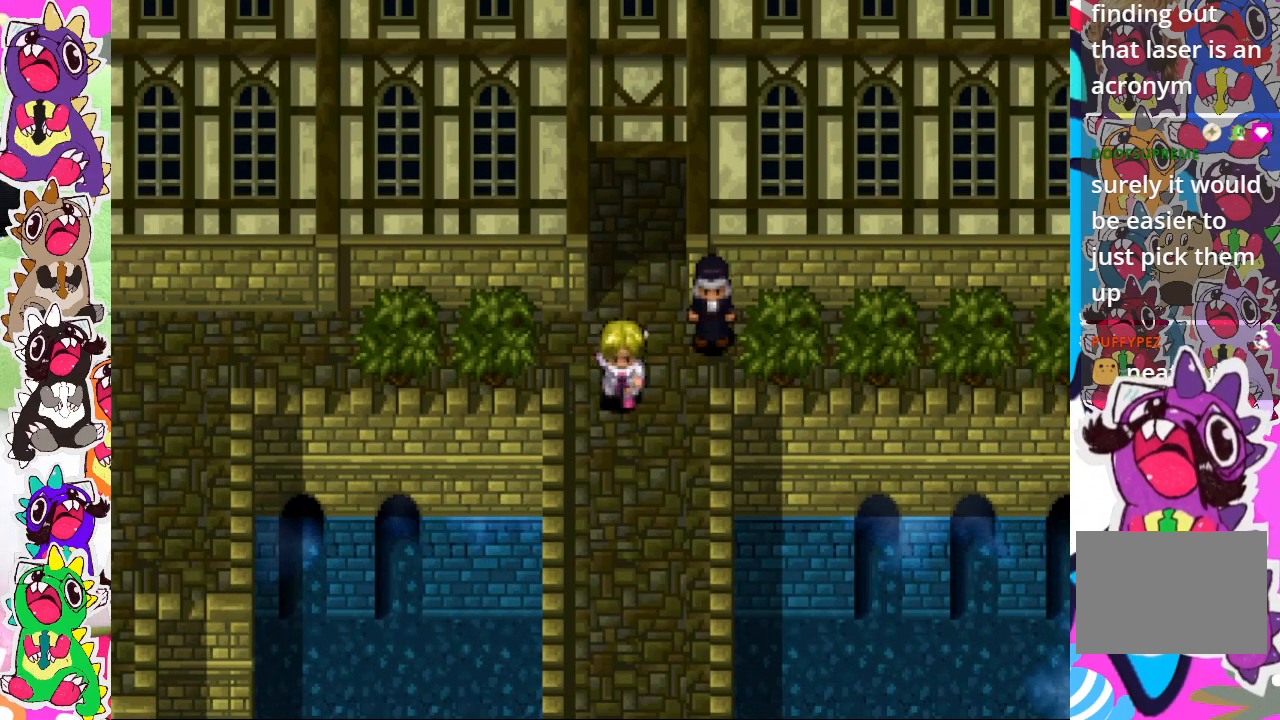
{"buttons": ["CIRCLE", "DPAD_DOWN"], "left_stick": "center", "right_stick": "center", "events": []}
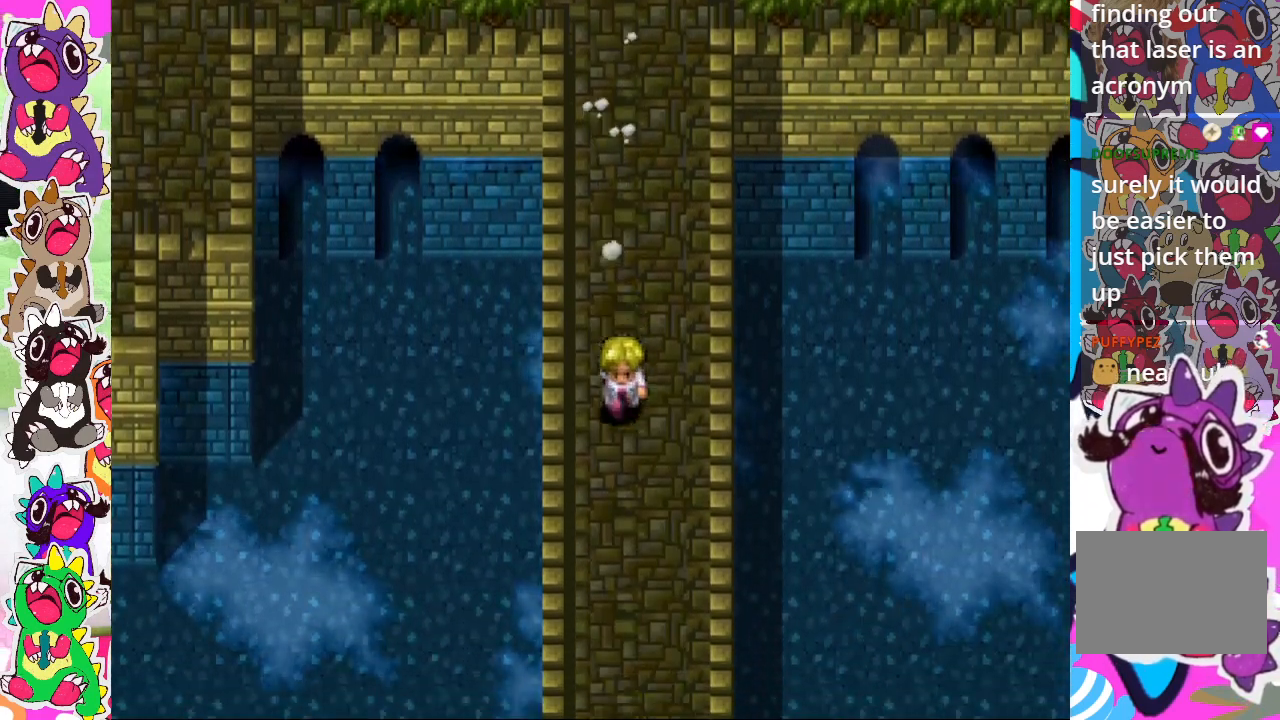
{"buttons": ["CIRCLE", "DPAD_DOWN"], "left_stick": "center", "right_stick": "center", "events": []}
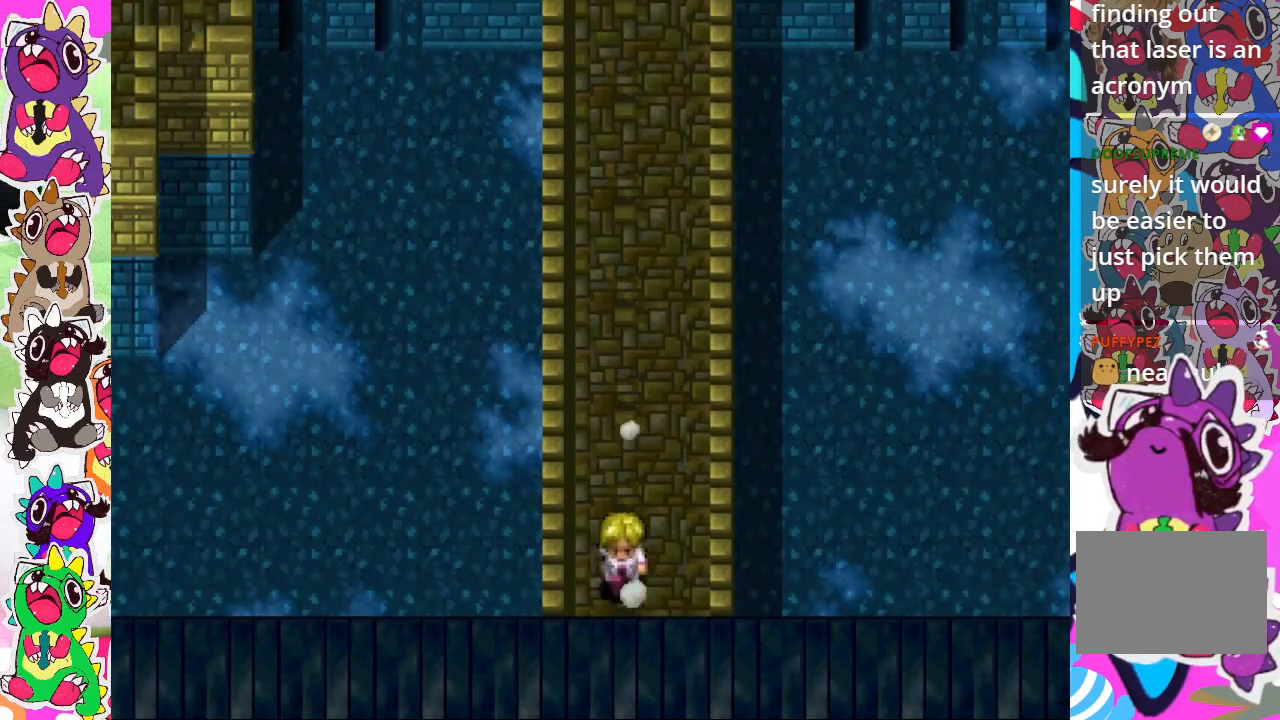
{"buttons": ["CIRCLE", "DPAD_DOWN"], "left_stick": "center", "right_stick": "center", "events": []}
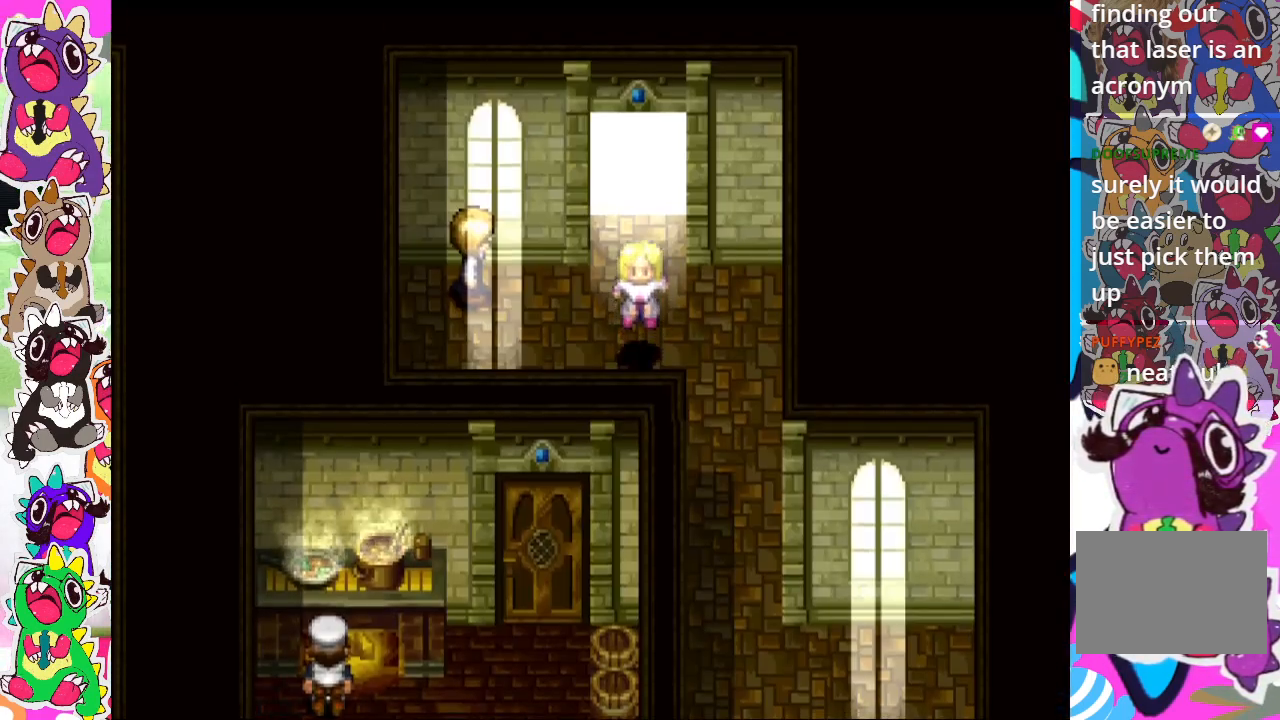
{"buttons": ["DPAD_LEFT"], "left_stick": "center", "right_stick": "center", "events": [[167, "CIRCLE", "up"], [217, "DPAD_DOWN", "up"], [317, "DPAD_LEFT", "down"]]}
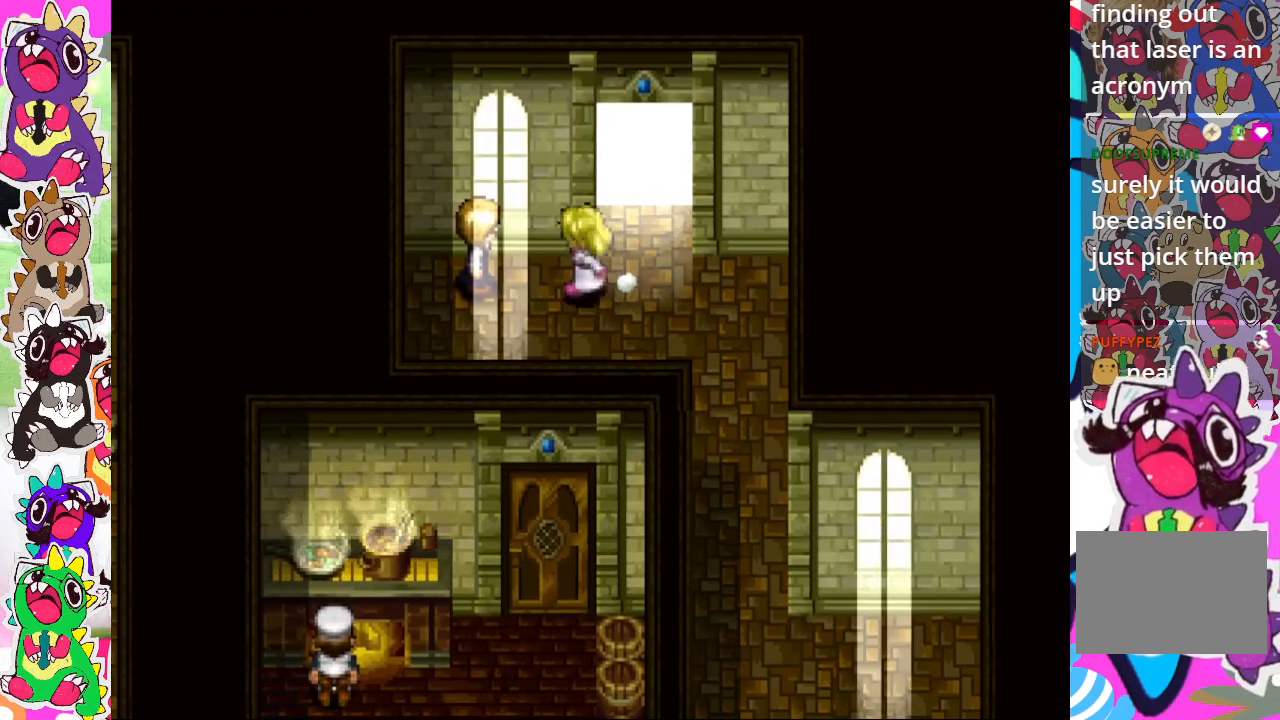
{"buttons": [], "left_stick": "center", "right_stick": "center", "events": [[267, "CROSS", "down"], [417, "CROSS", "up"], [417, "DPAD_LEFT", "up"]]}
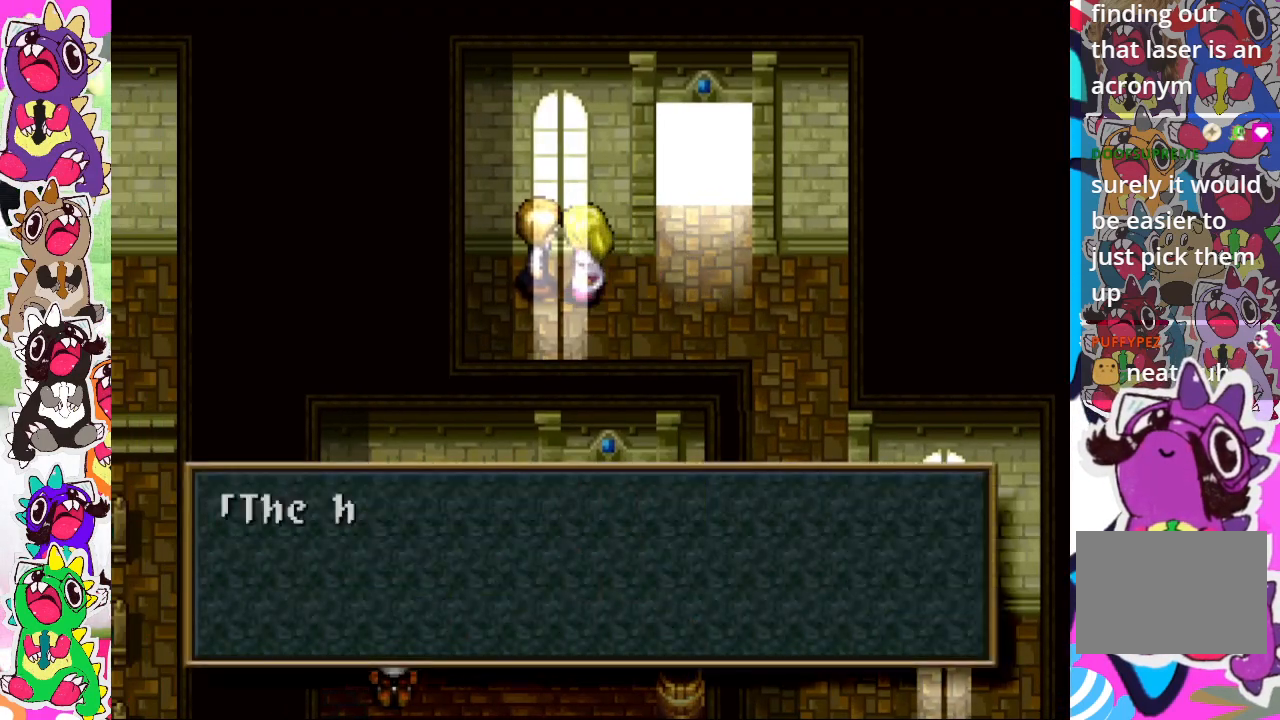
{"buttons": [], "left_stick": "center", "right_stick": "center", "events": []}
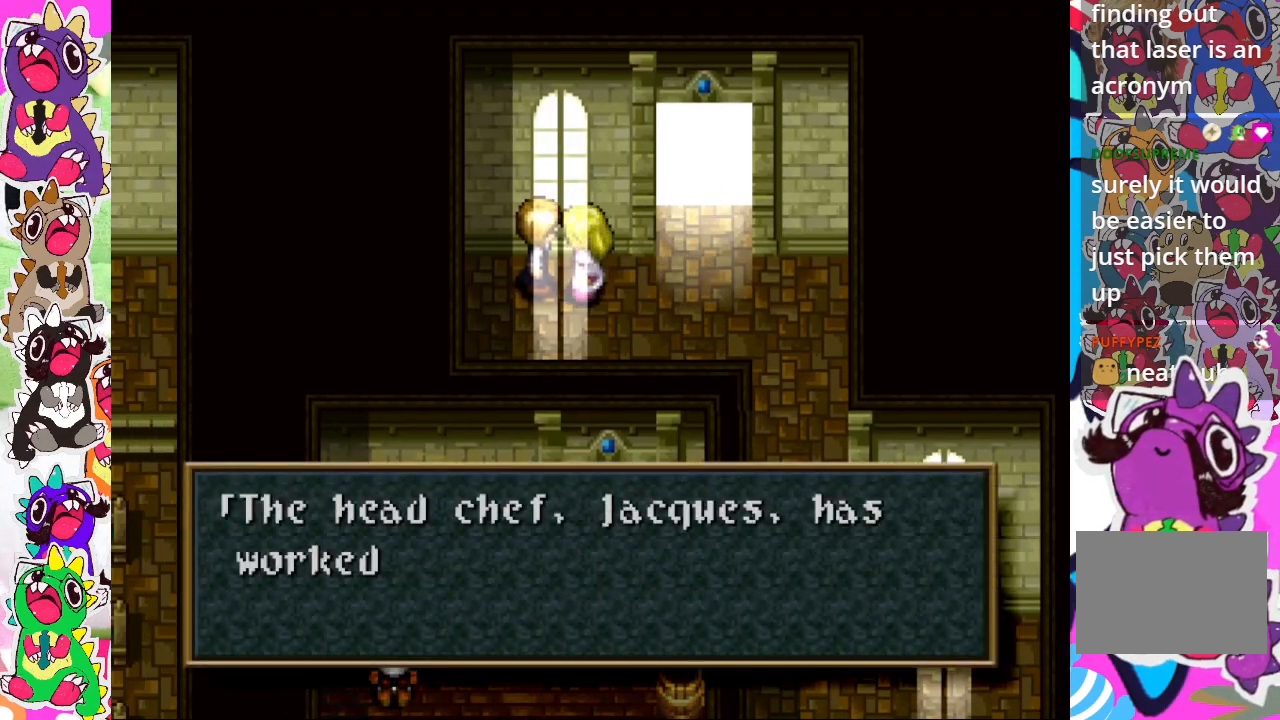
{"buttons": [], "left_stick": "center", "right_stick": "center", "events": []}
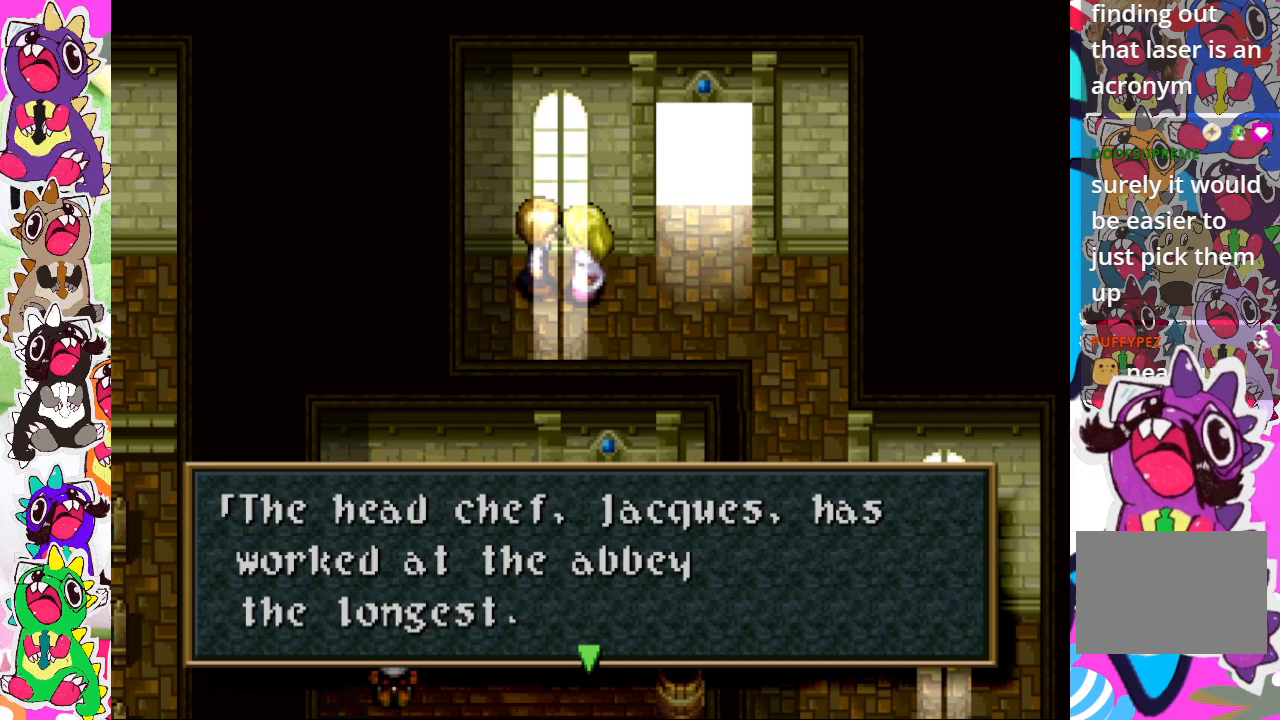
{"buttons": [], "left_stick": "center", "right_stick": "center", "events": []}
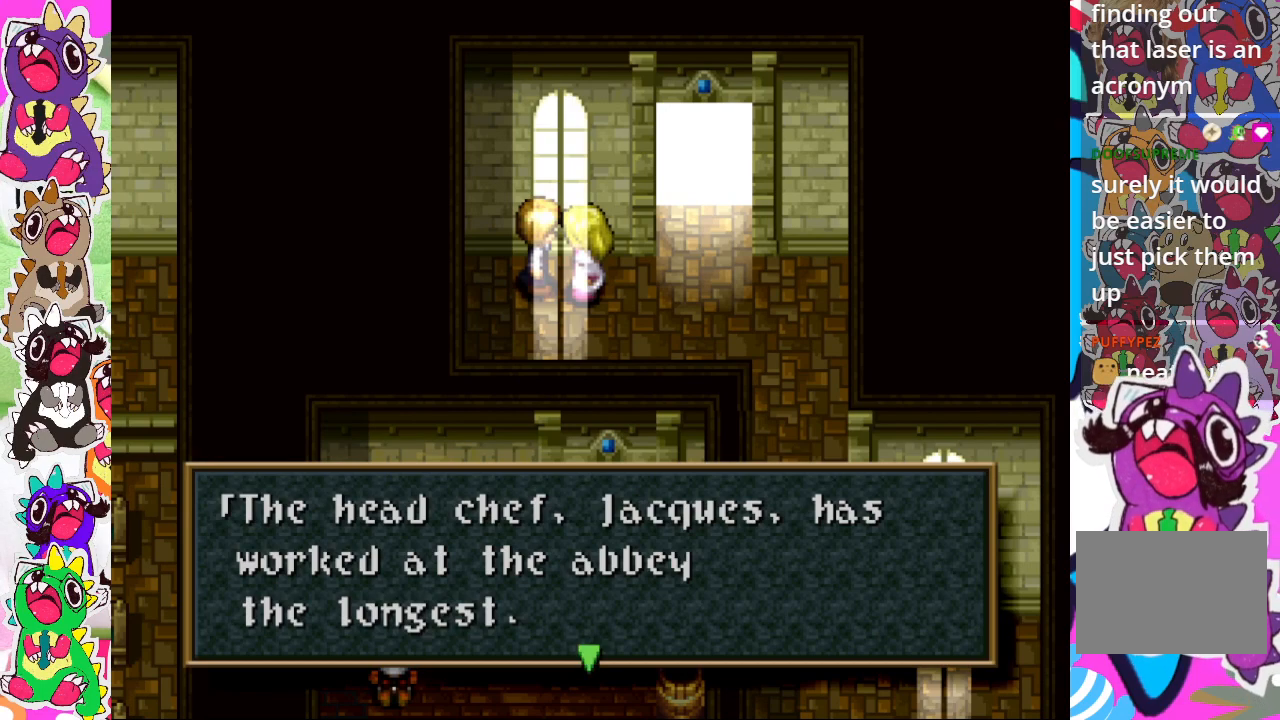
{"buttons": [], "left_stick": "center", "right_stick": "center", "events": []}
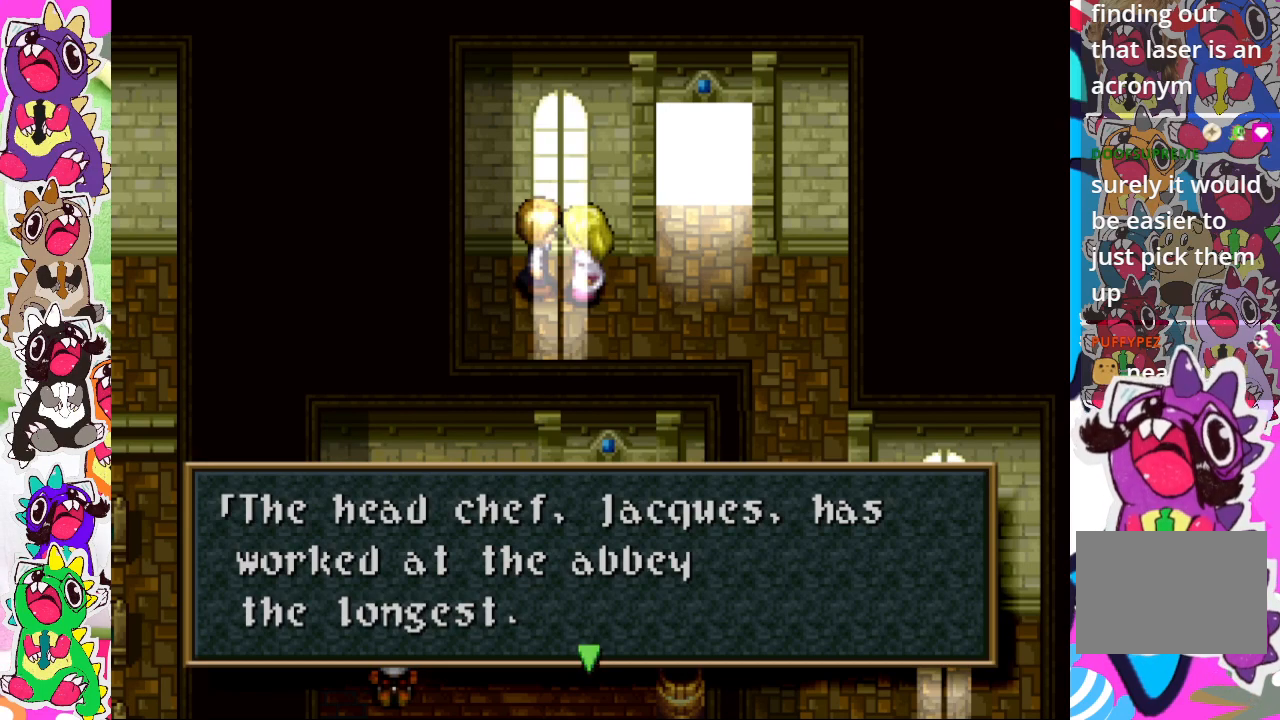
{"buttons": [], "left_stick": "center", "right_stick": "center", "events": []}
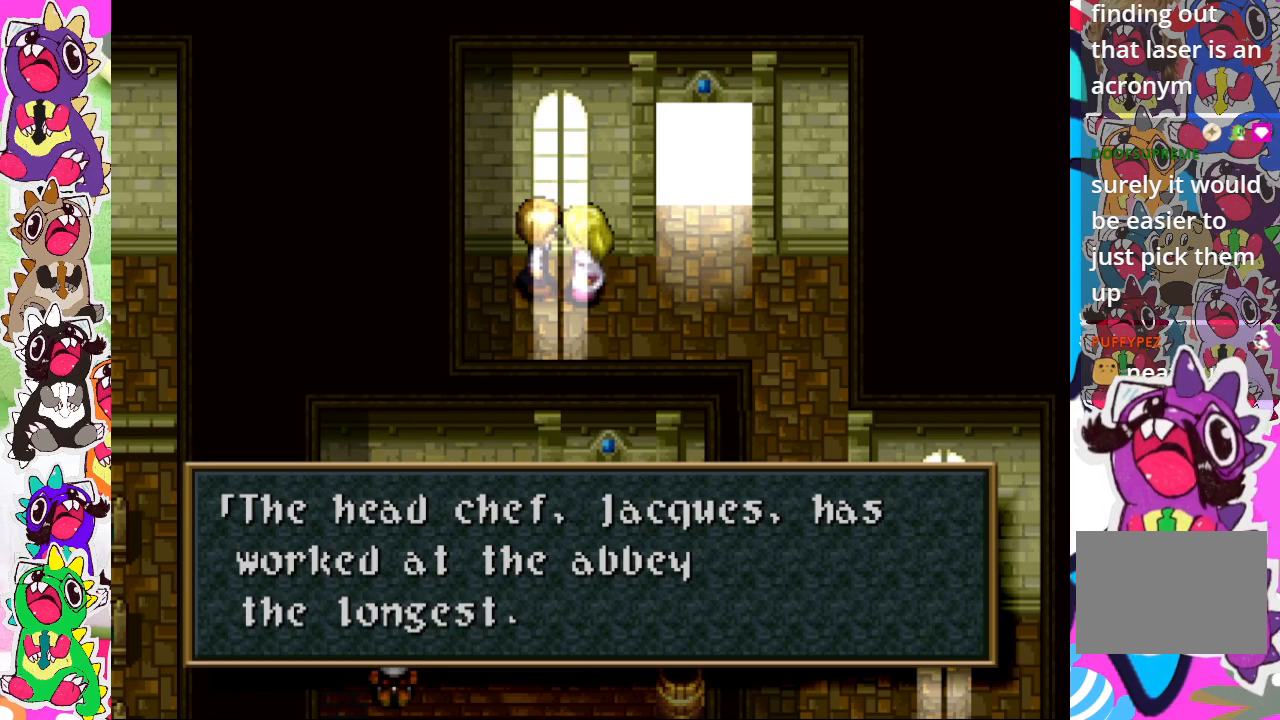
{"buttons": [], "left_stick": "center", "right_stick": "center", "events": []}
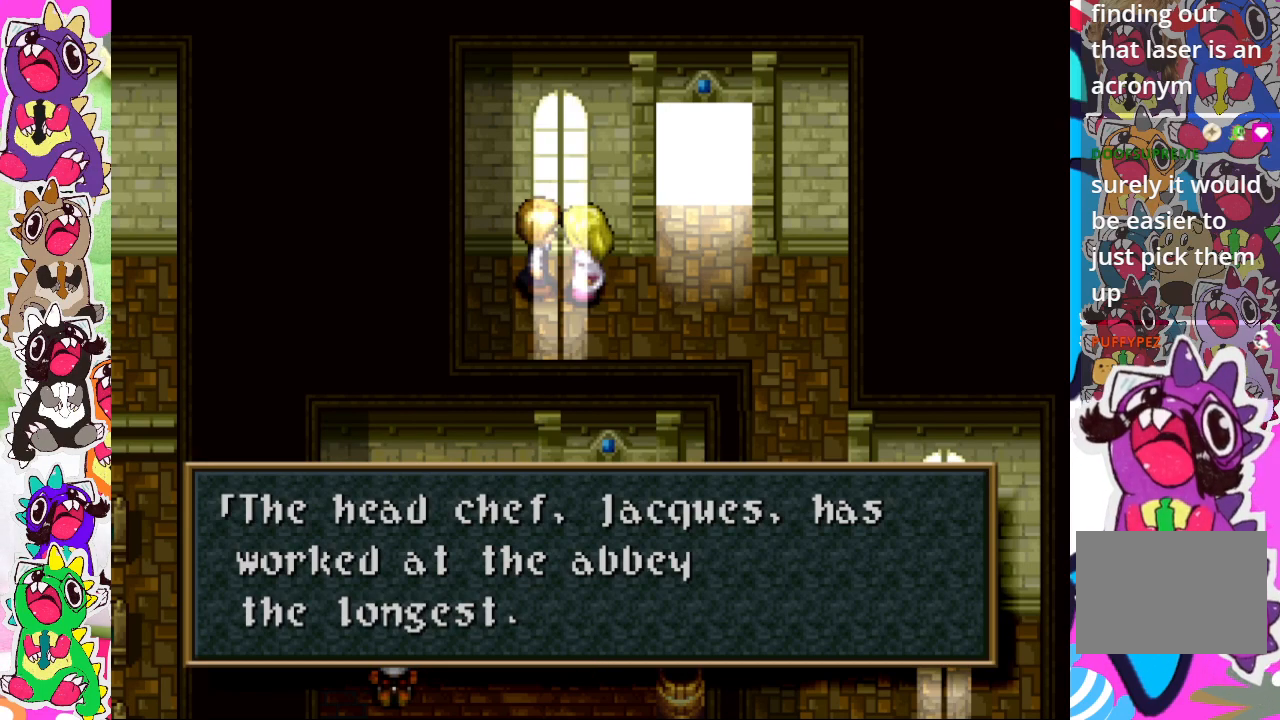
{"buttons": [], "left_stick": "center", "right_stick": "center", "events": []}
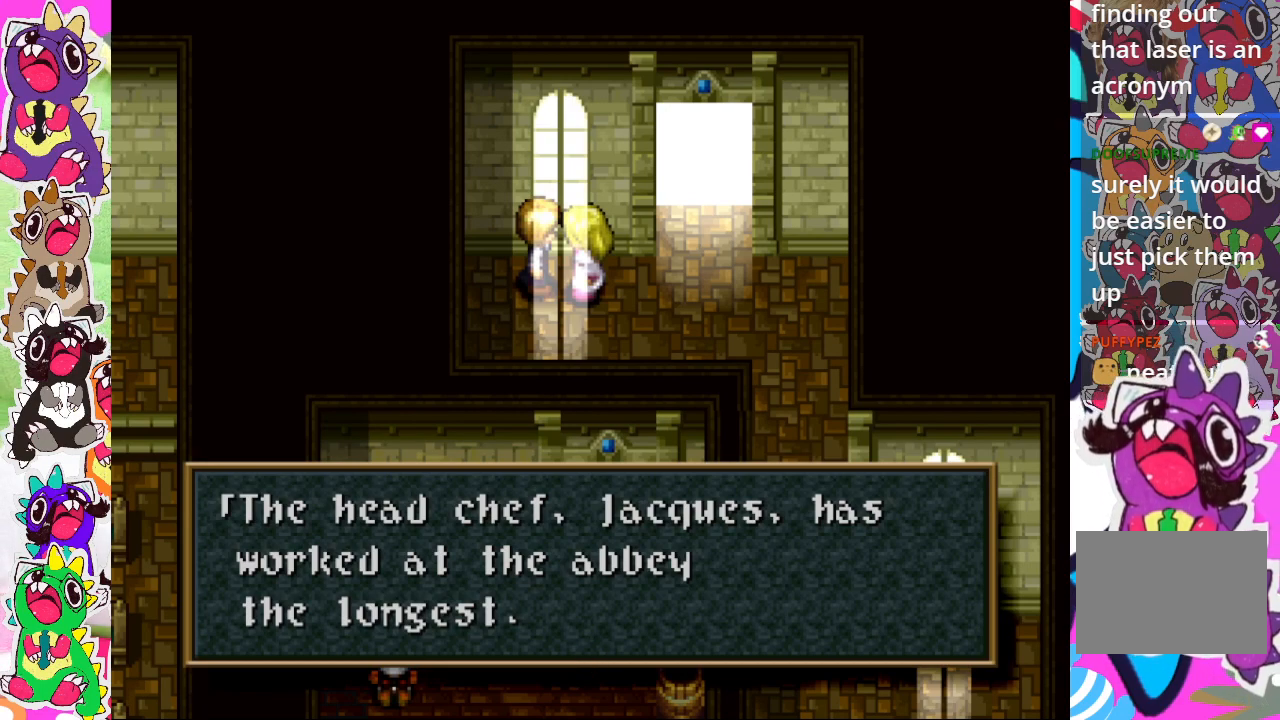
{"buttons": [], "left_stick": "center", "right_stick": "center", "events": []}
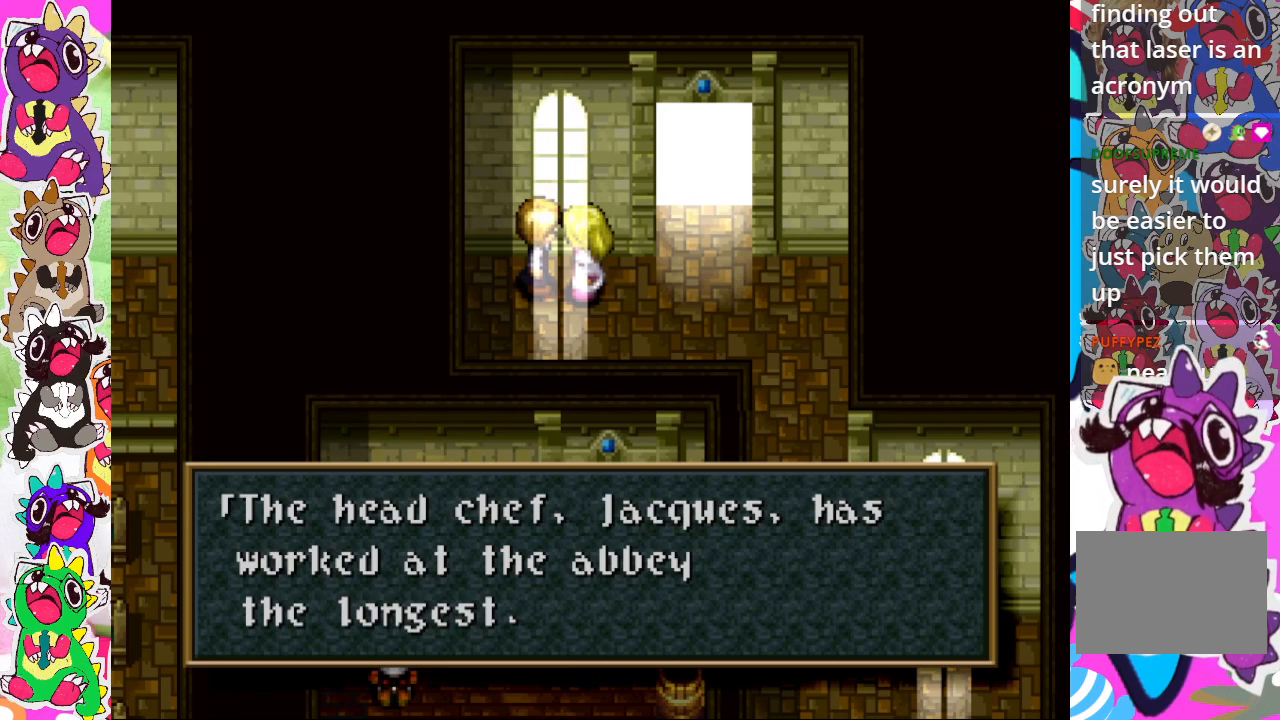
{"buttons": [], "left_stick": "center", "right_stick": "center", "events": []}
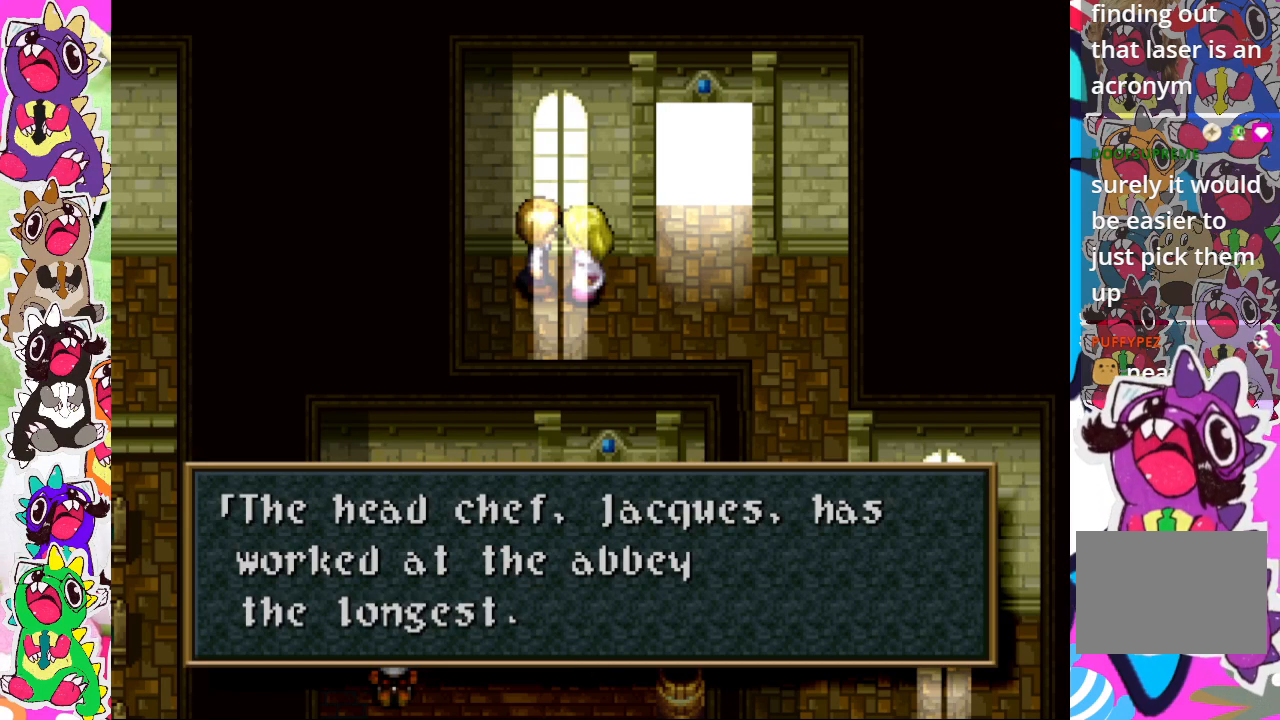
{"buttons": [], "left_stick": "center", "right_stick": "center", "events": [[317, "CROSS", "down"], [383, "CROSS", "up"]]}
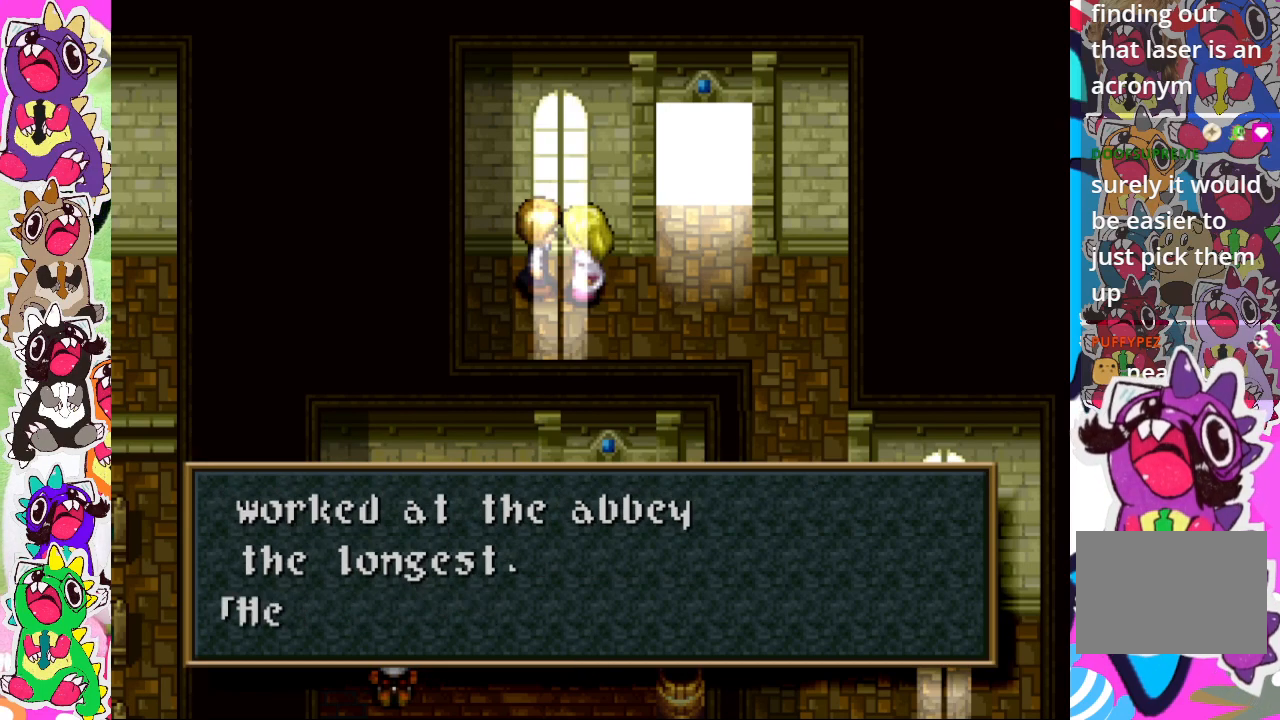
{"buttons": [], "left_stick": "center", "right_stick": "center", "events": []}
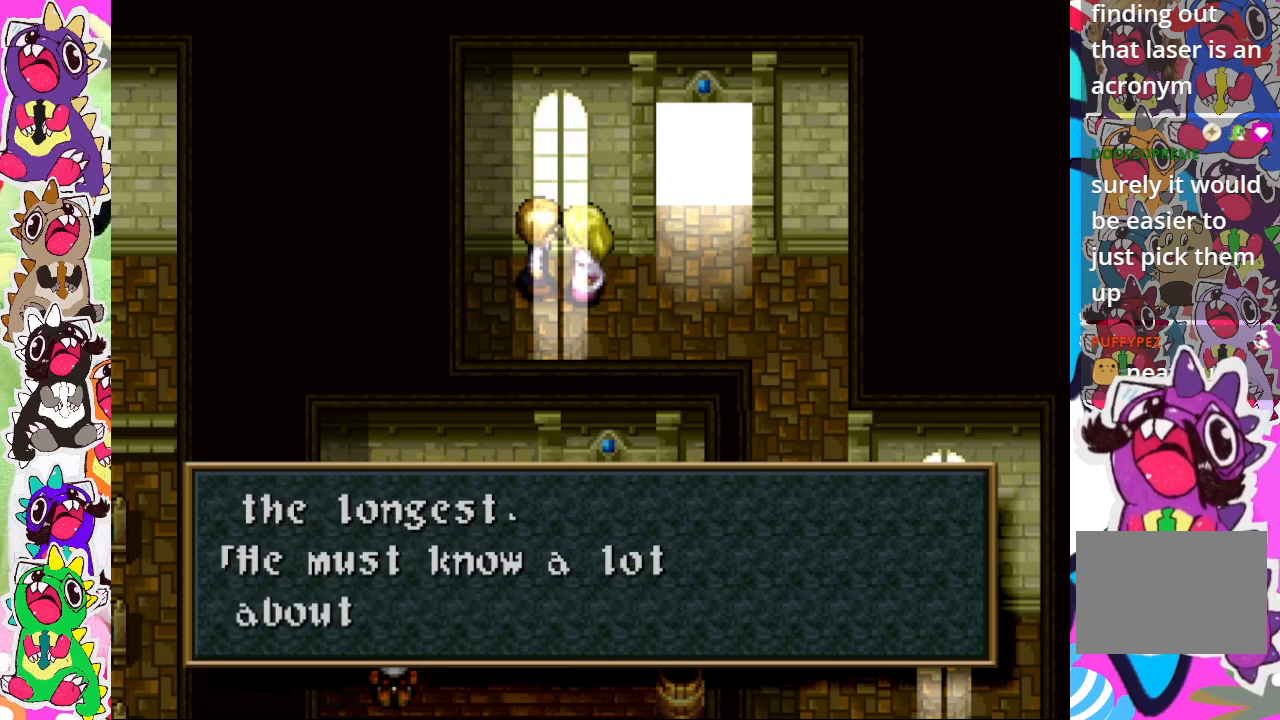
{"buttons": [], "left_stick": "center", "right_stick": "center", "events": []}
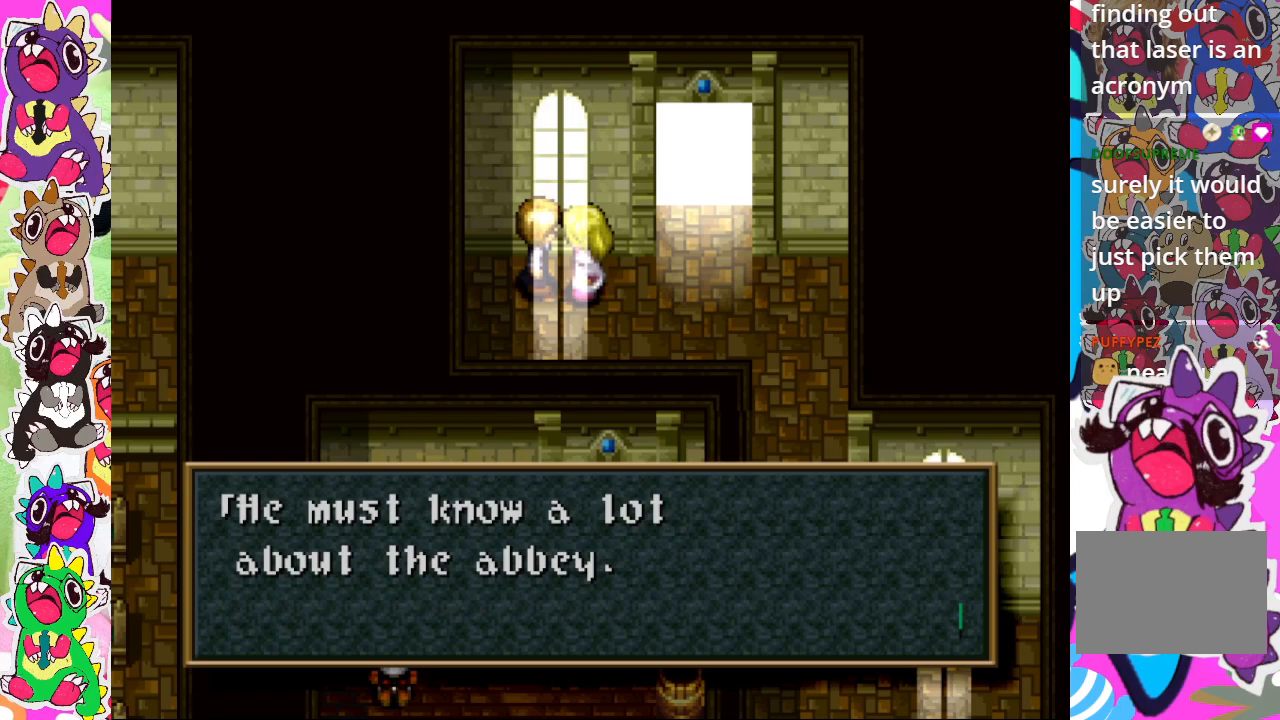
{"buttons": [], "left_stick": "center", "right_stick": "center", "events": []}
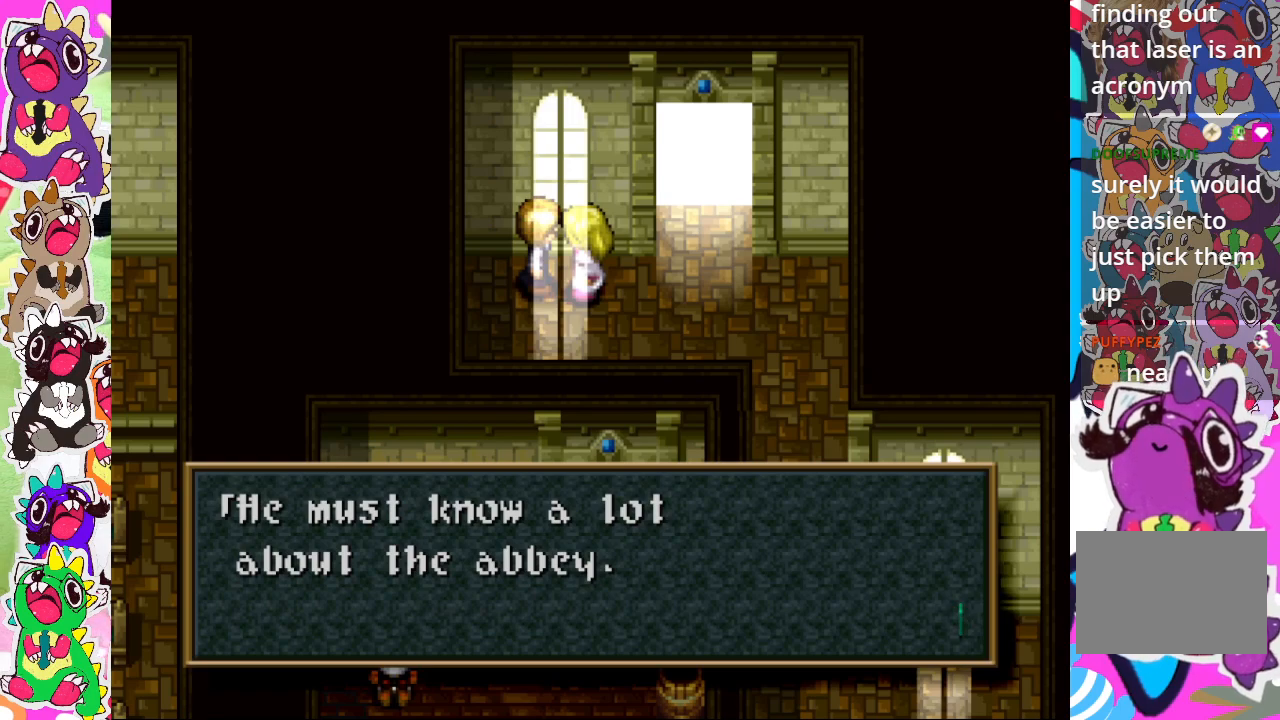
{"buttons": [], "left_stick": "center", "right_stick": "center", "events": []}
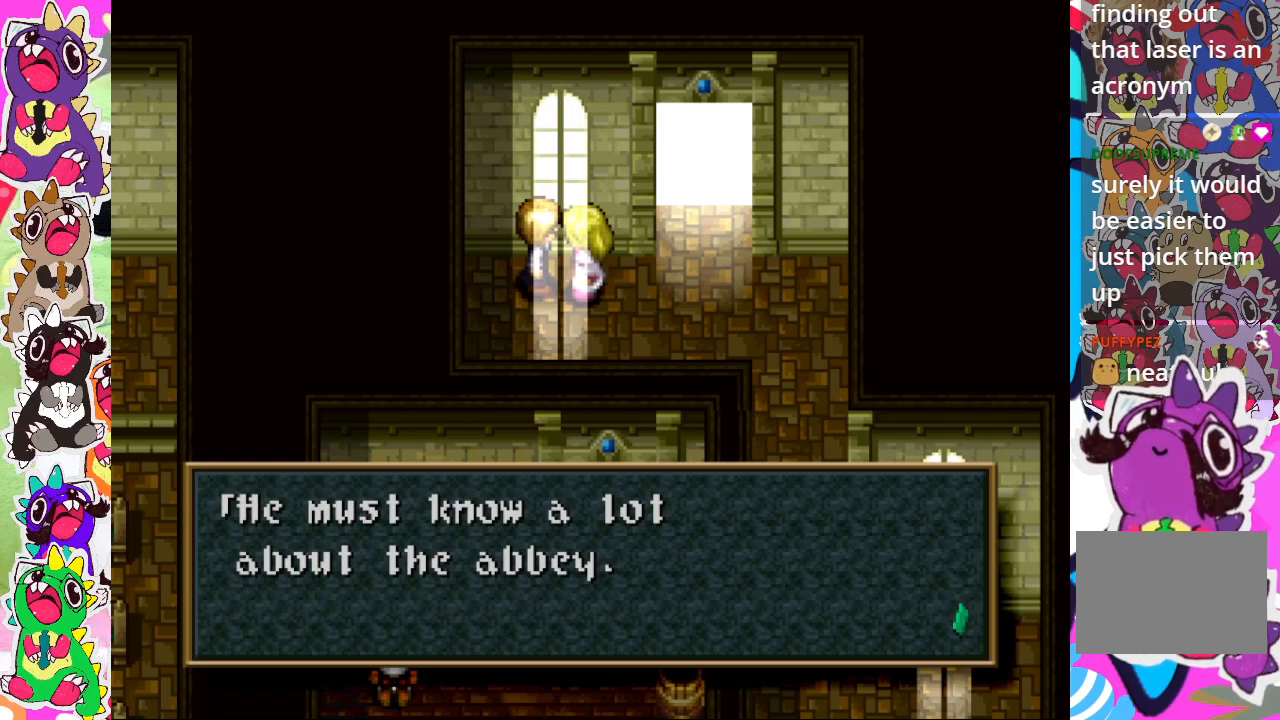
{"buttons": [], "left_stick": "center", "right_stick": "center", "events": []}
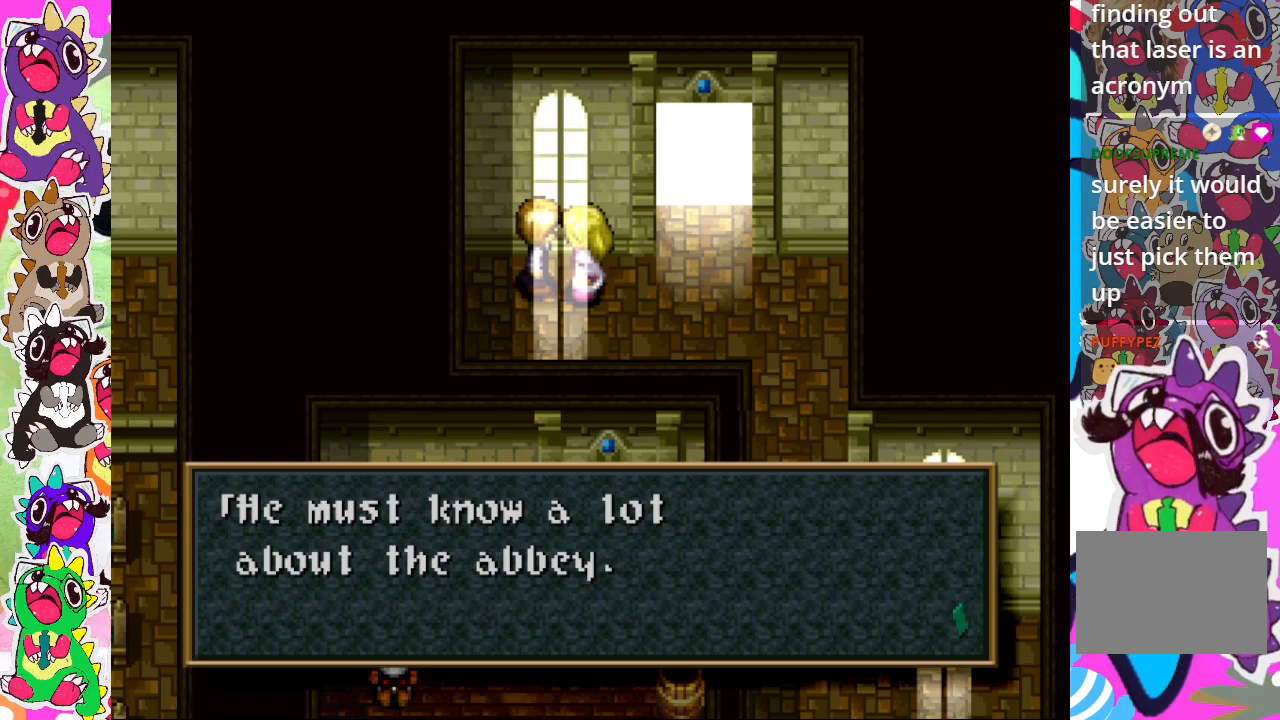
{"buttons": [], "left_stick": "center", "right_stick": "center", "events": []}
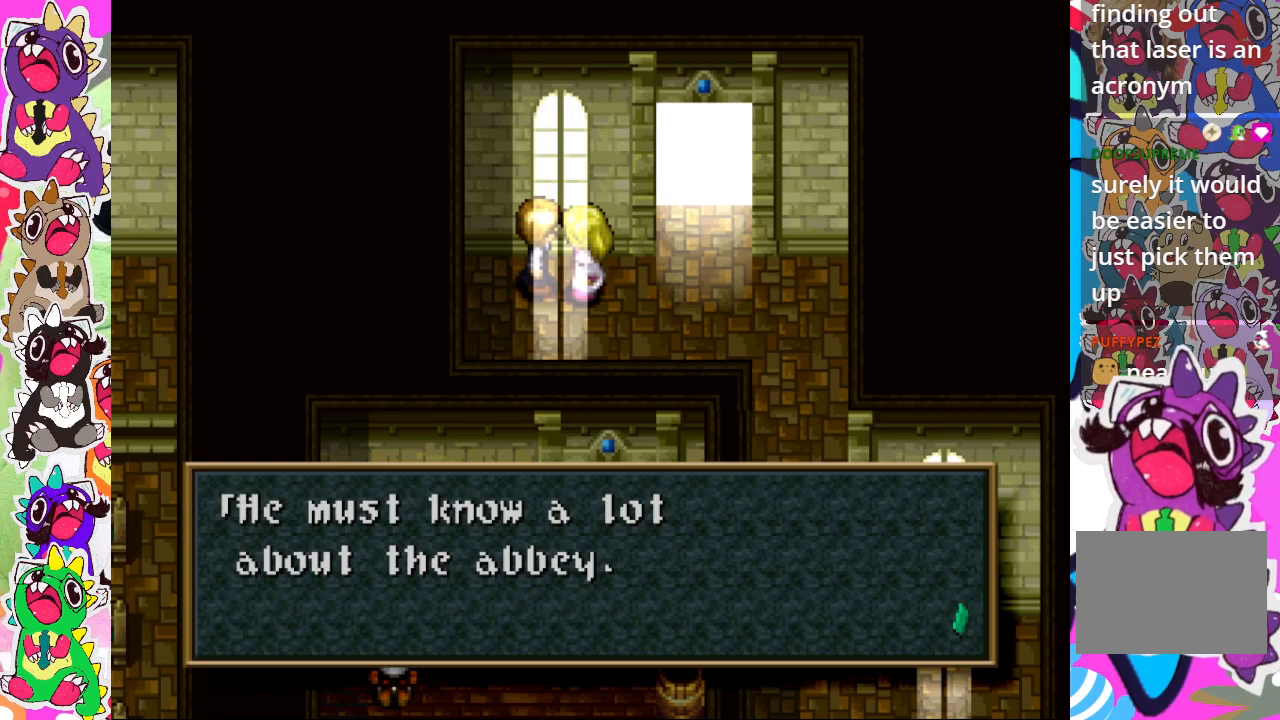
{"buttons": [], "left_stick": "center", "right_stick": "center", "events": []}